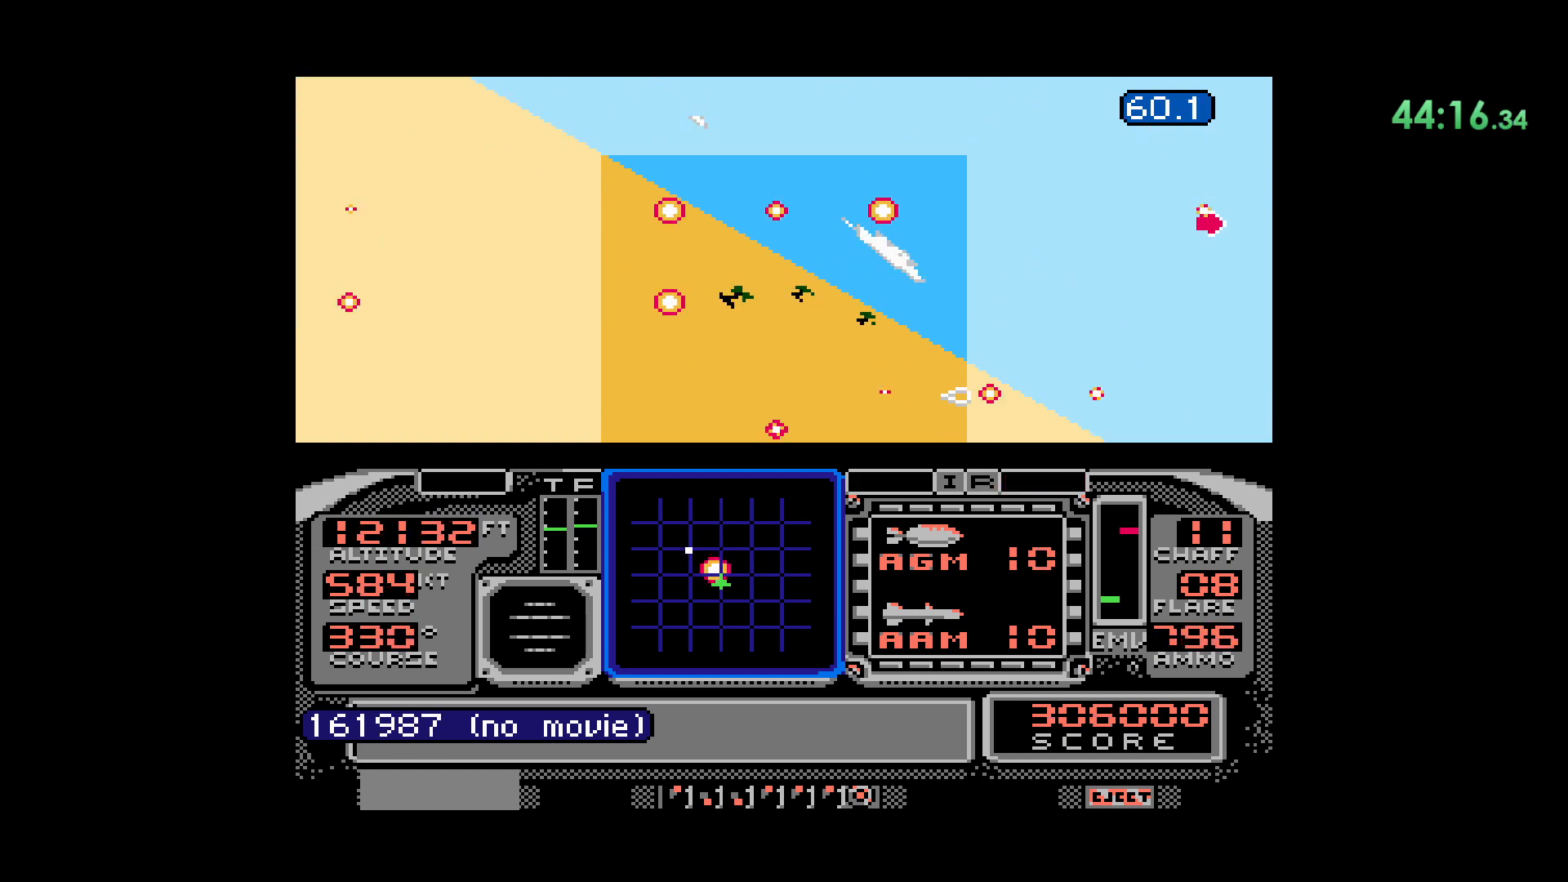
Gameplay with a controller (Nintendo layout); each line is a JSON object with the inputs held at the frame after it. "events" lists button and stick changes between this image and that frame as [ms after this image, input, new state], when the widget could be followed in between. Not read: L1 L3 R1 R3.
{"buttons": ["DPAD_RIGHT"], "events": [[233, "DPAD_RIGHT", "down"]]}
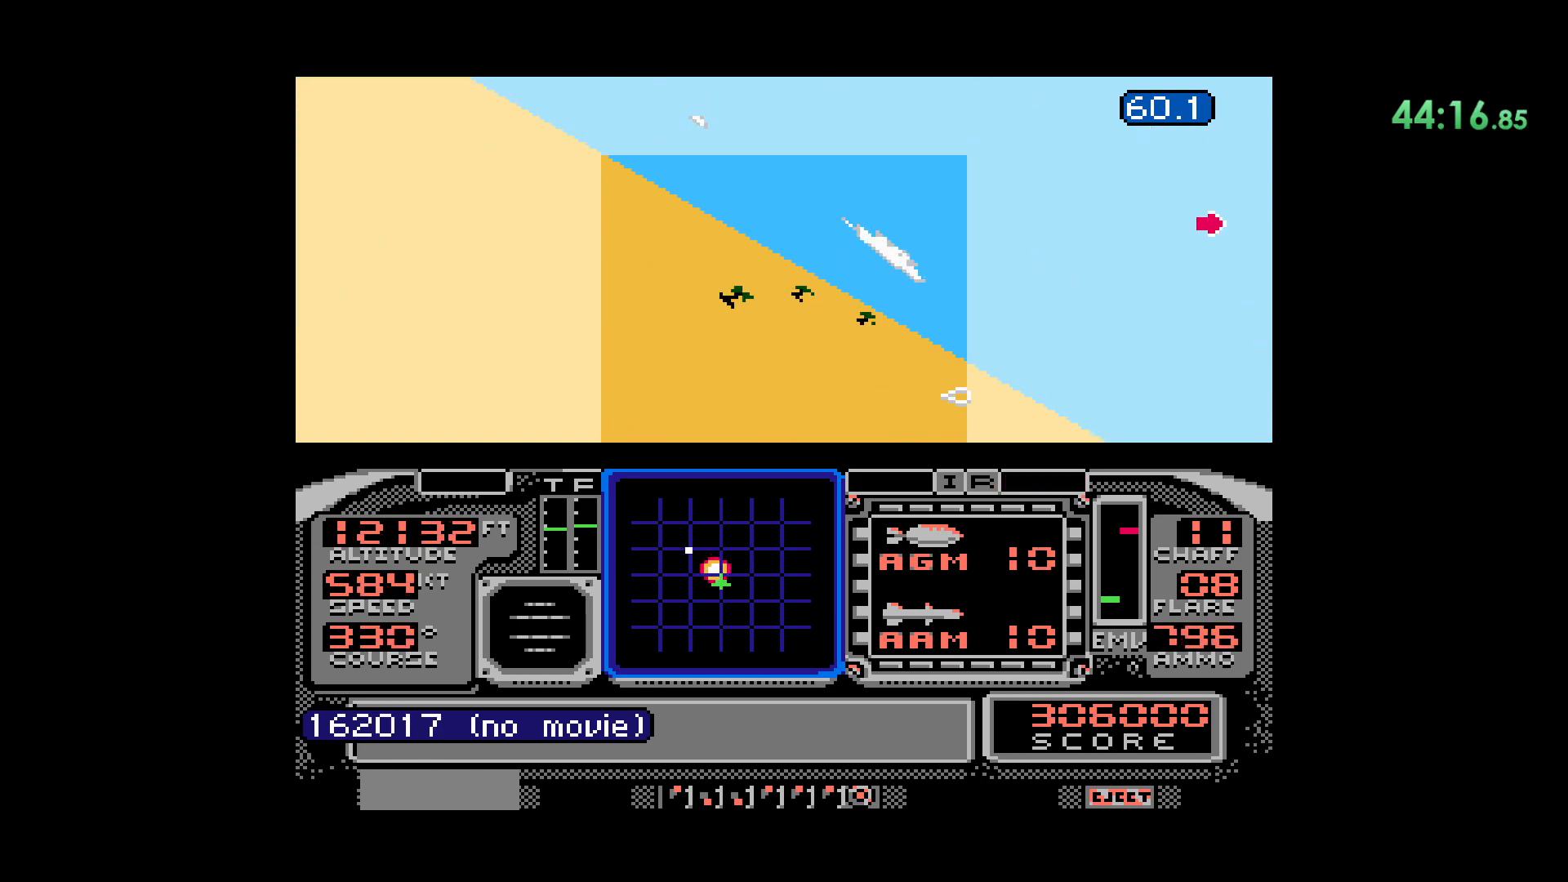
{"buttons": [], "events": [[367, "DPAD_RIGHT", "up"]]}
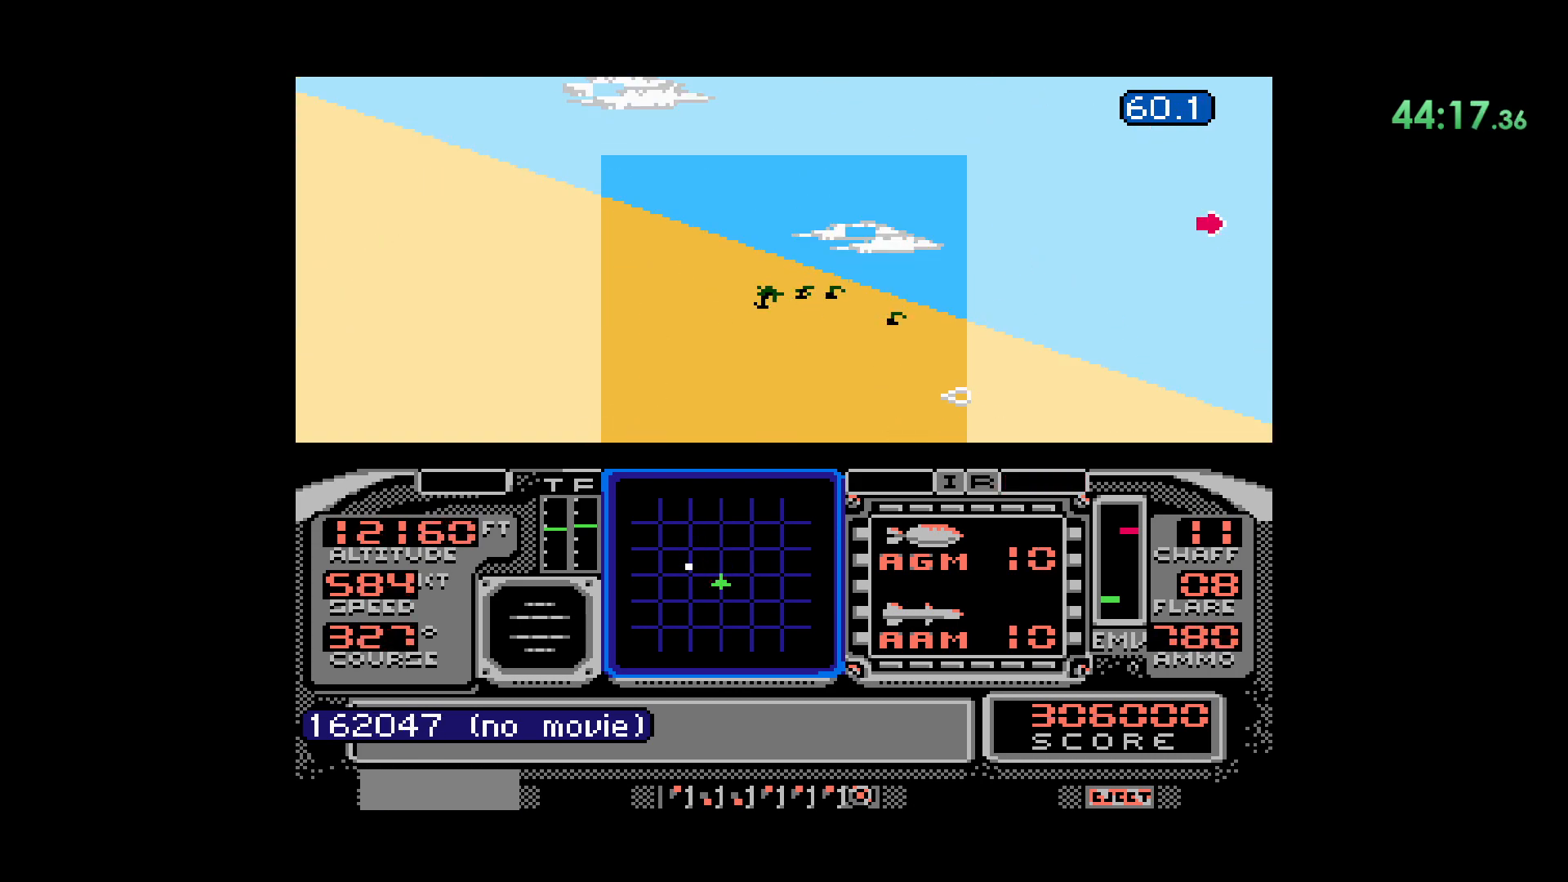
{"buttons": []}
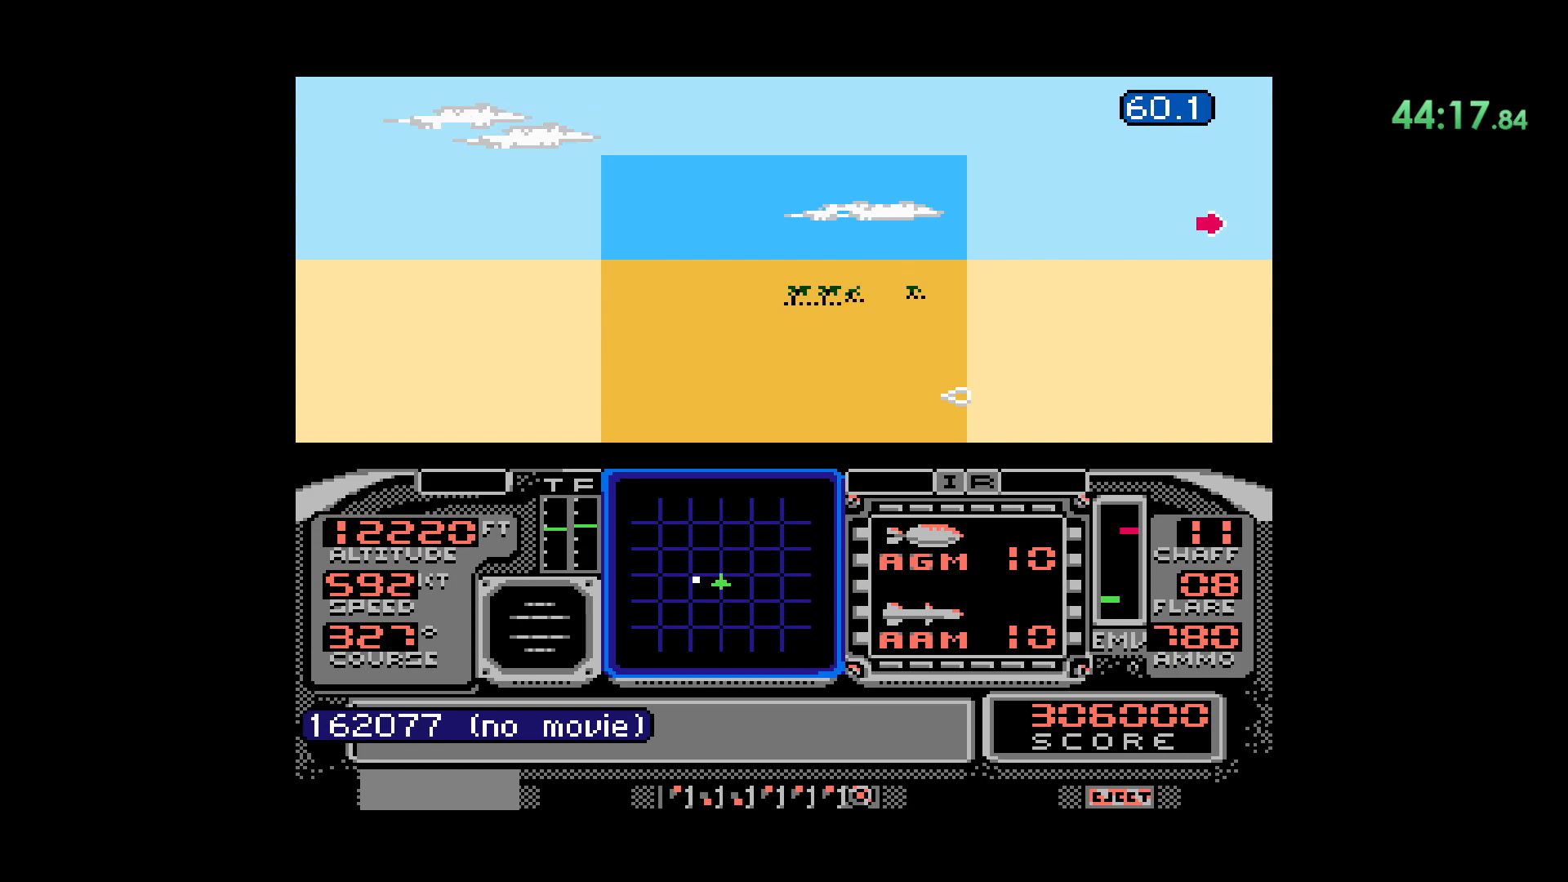
{"buttons": [], "events": []}
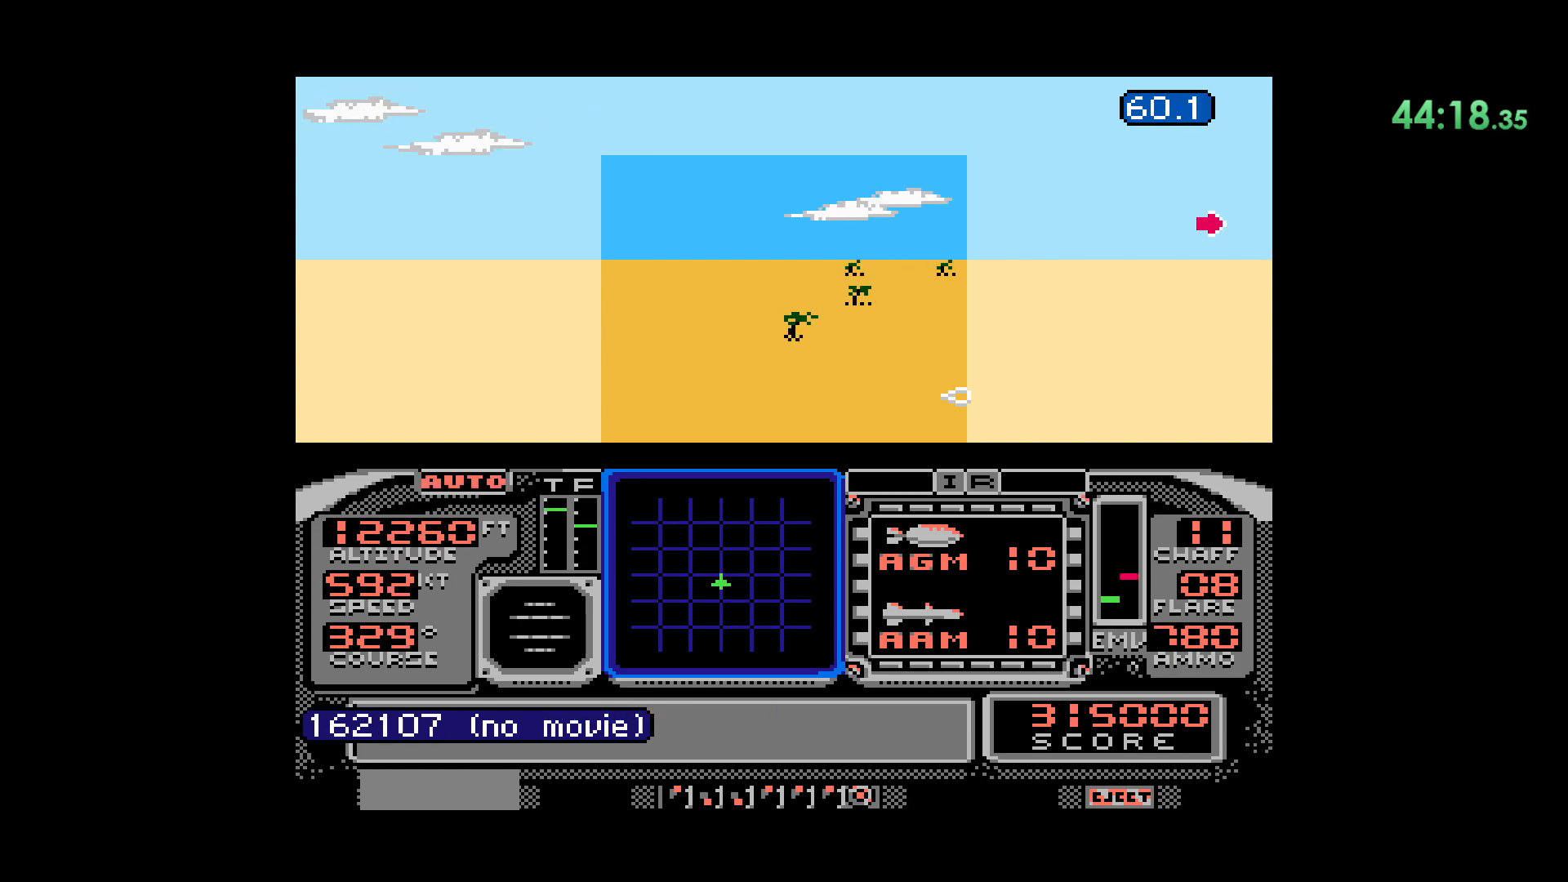
{"buttons": [], "events": []}
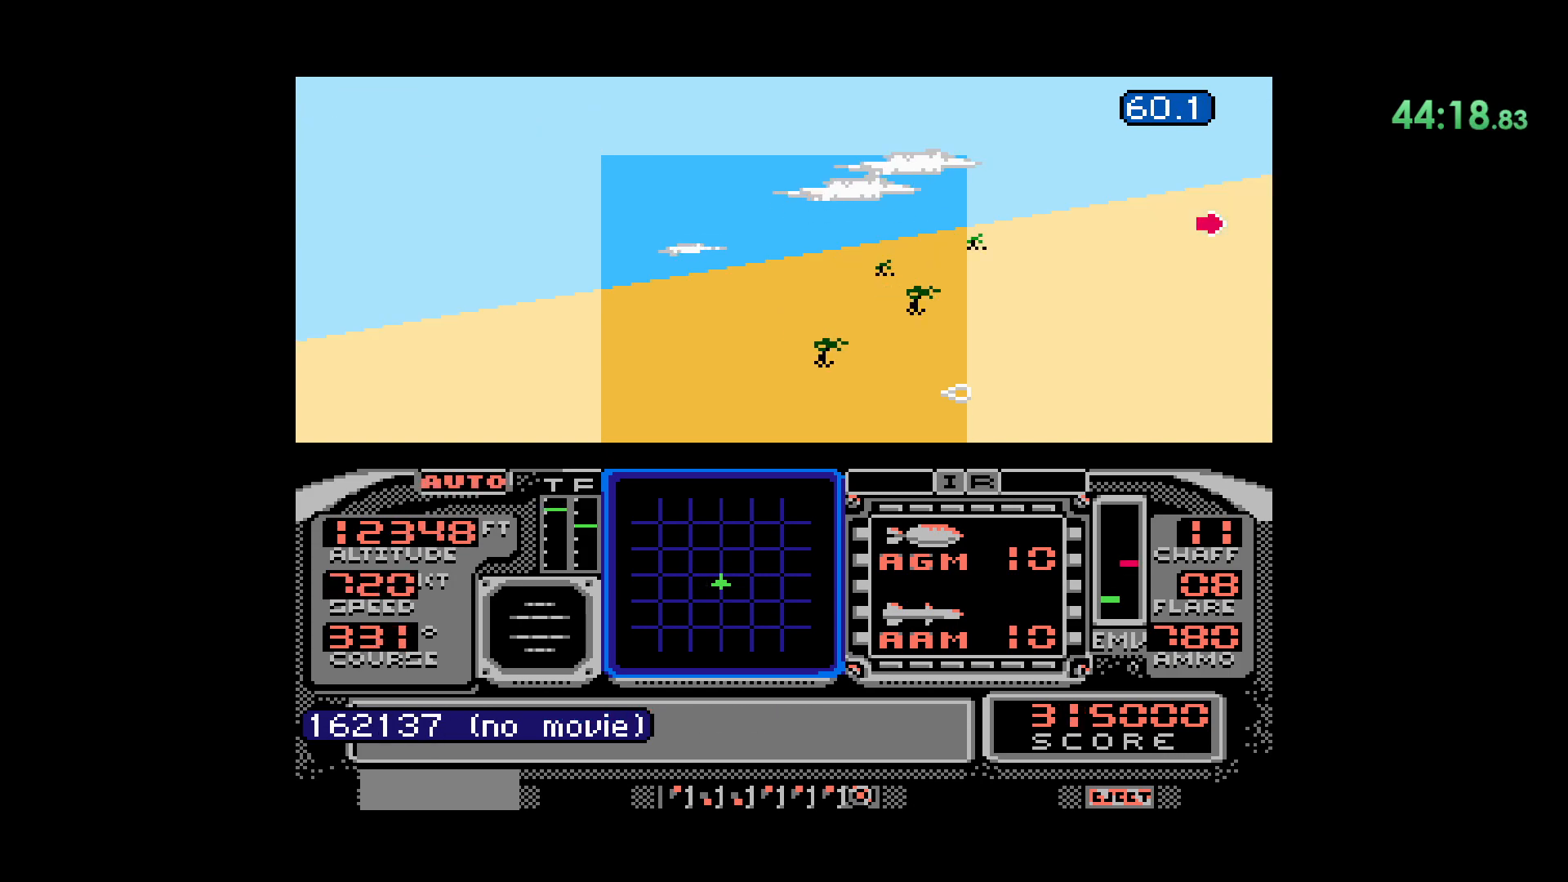
{"buttons": [], "events": []}
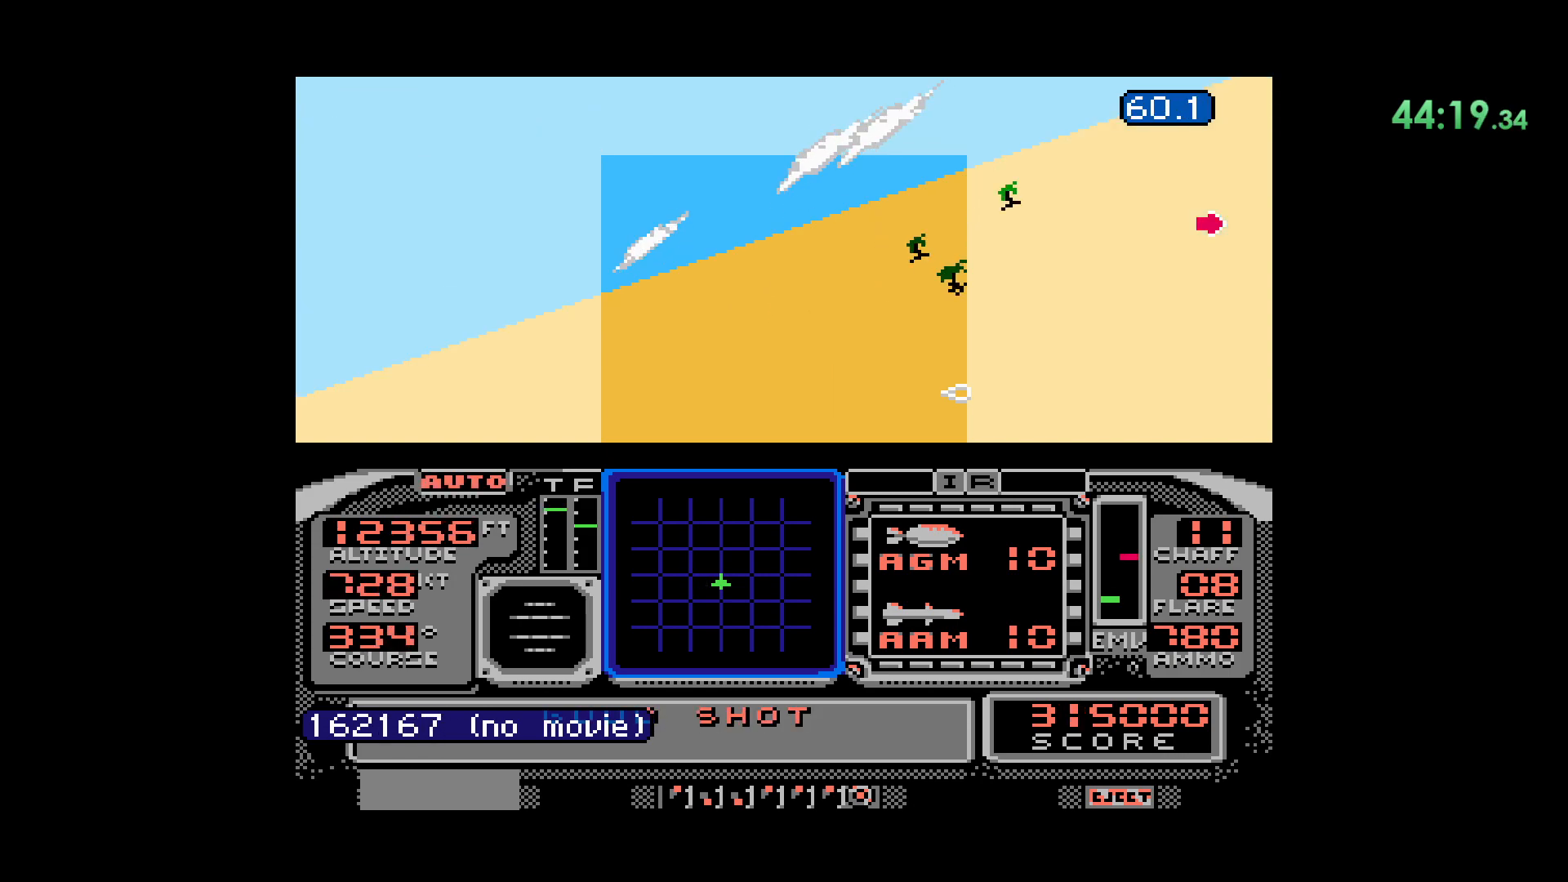
{"buttons": ["B"], "events": [[500, "B", "down"]]}
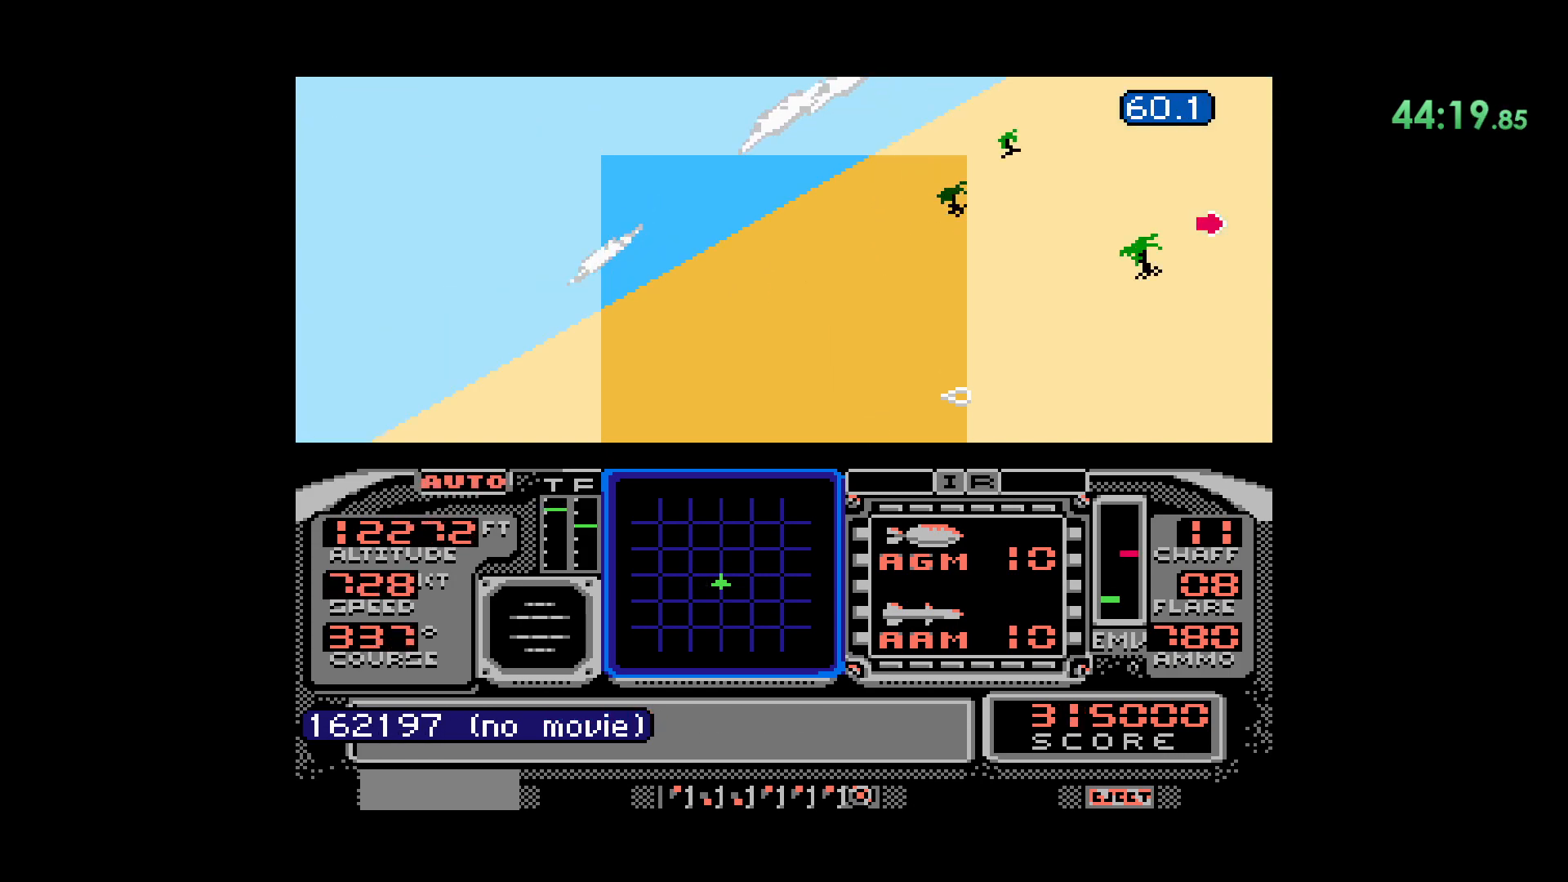
{"buttons": [], "events": [[233, "B", "up"], [233, "Y", "down"], [500, "Y", "up"]]}
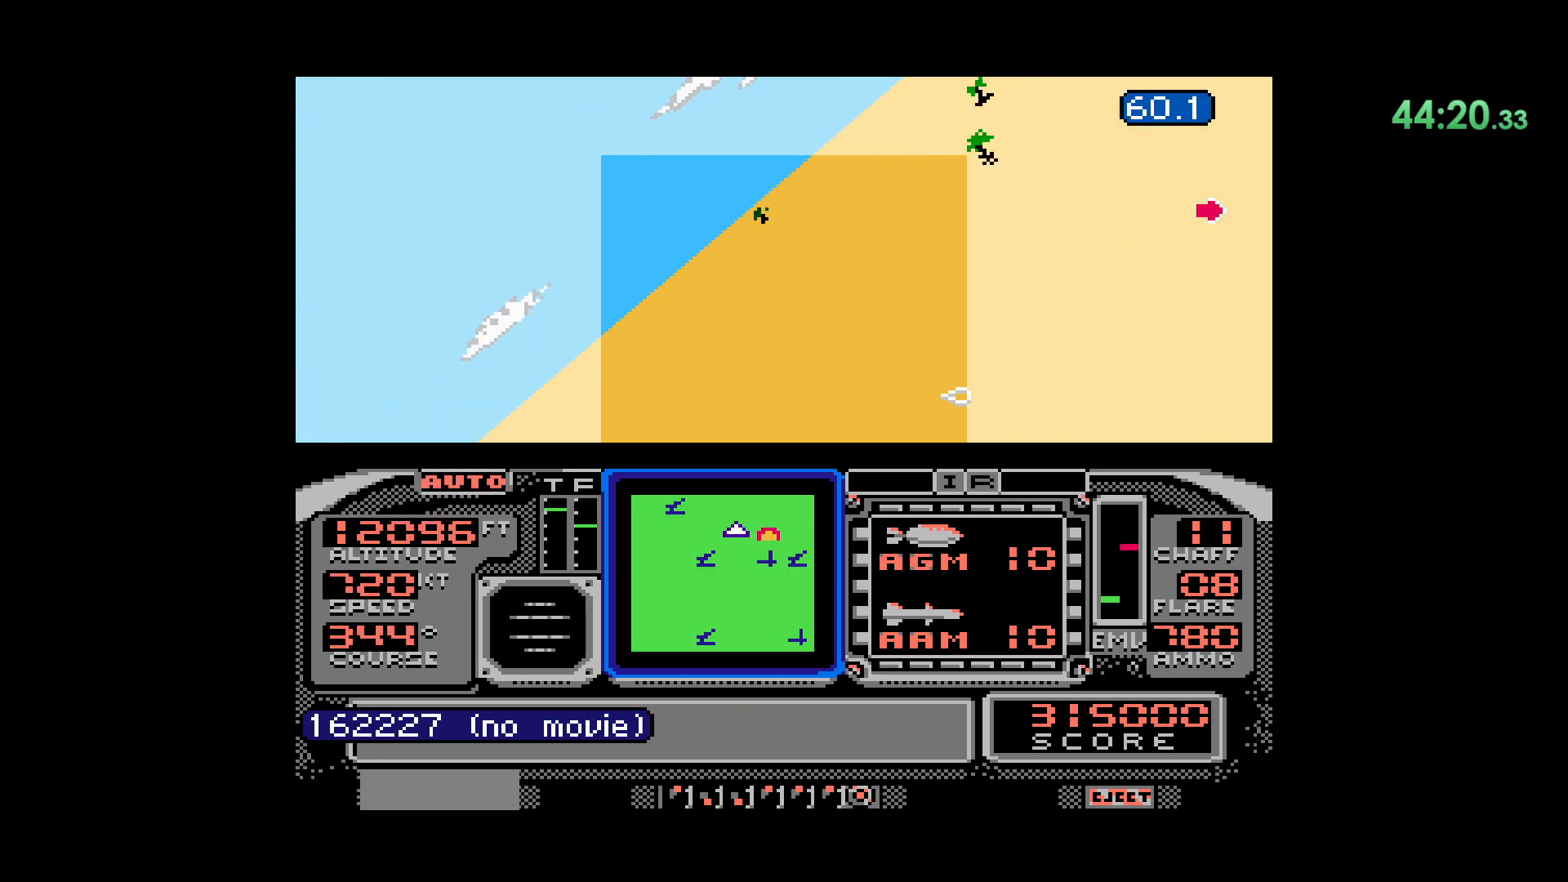
{"buttons": [], "events": []}
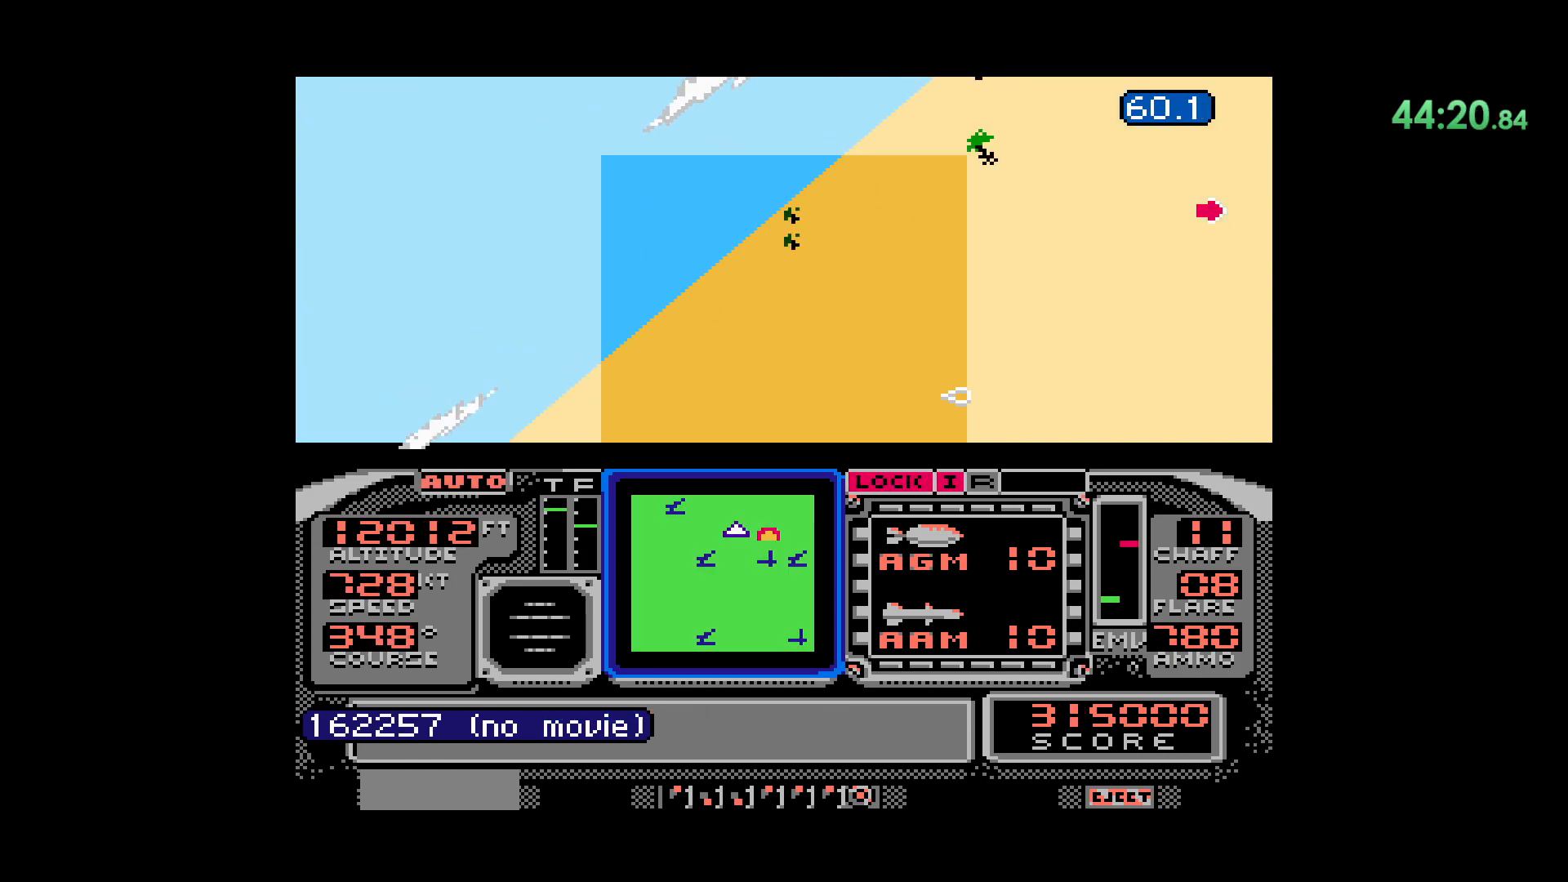
{"buttons": ["B"], "events": [[250, "B", "down"]]}
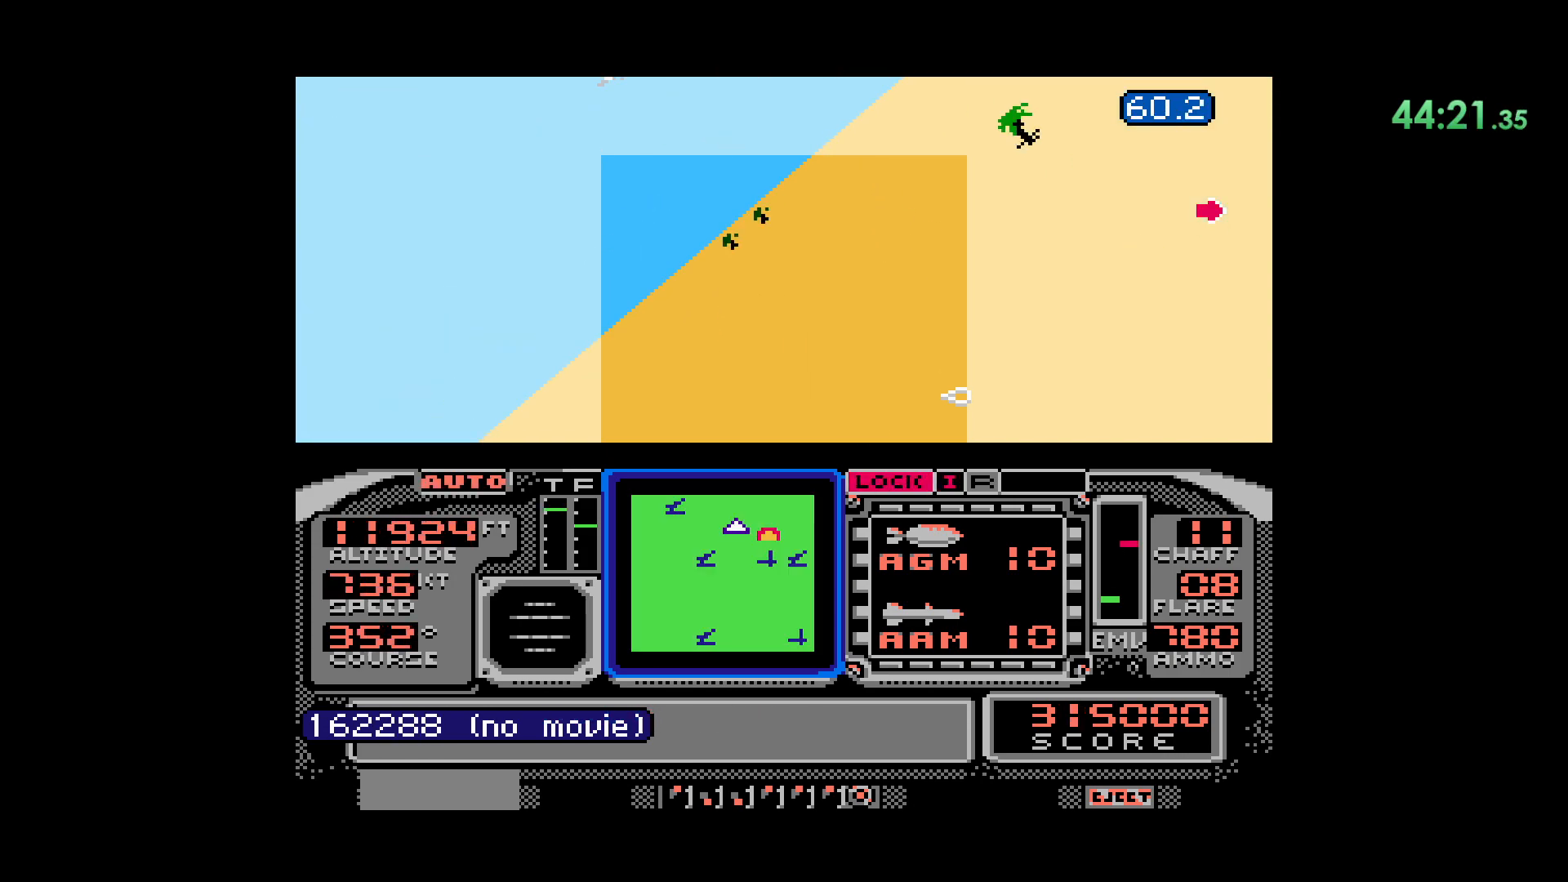
{"buttons": [], "events": [[33, "B", "up"]]}
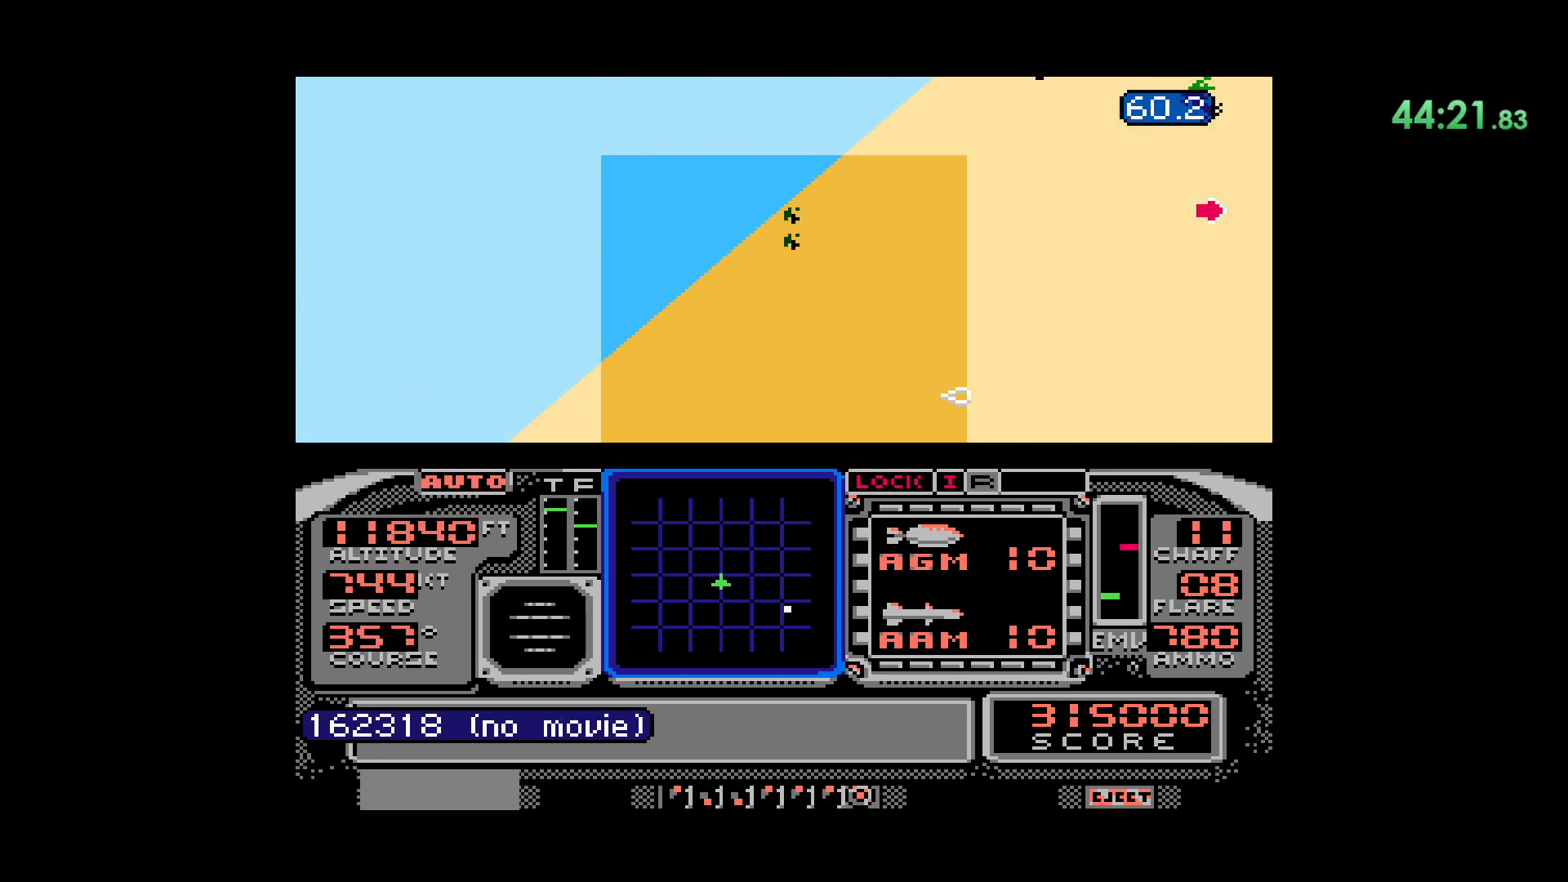
{"buttons": []}
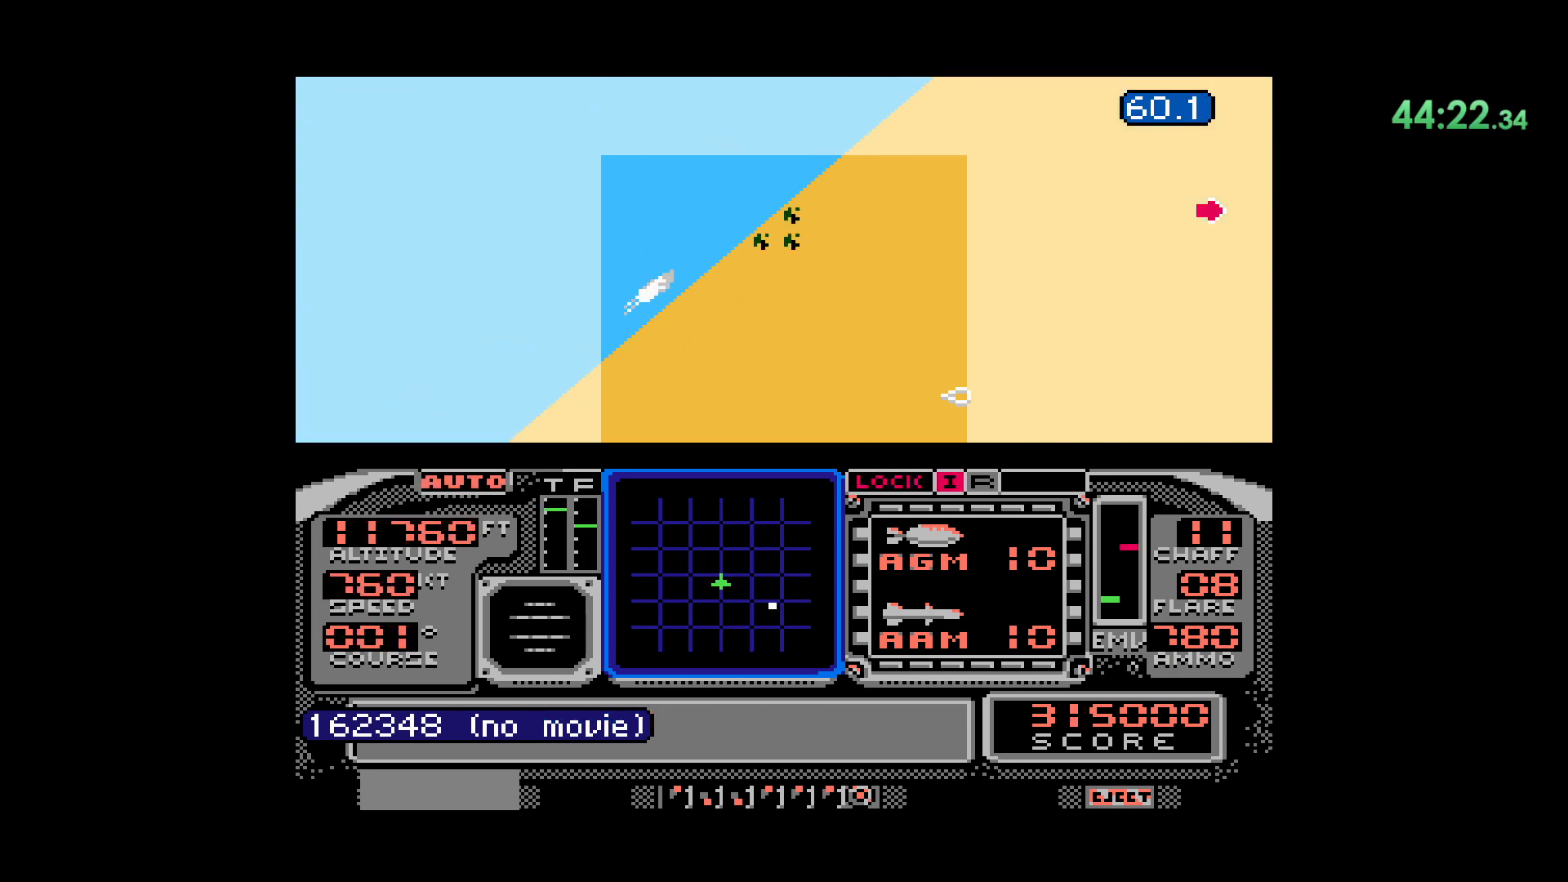
{"buttons": [], "events": []}
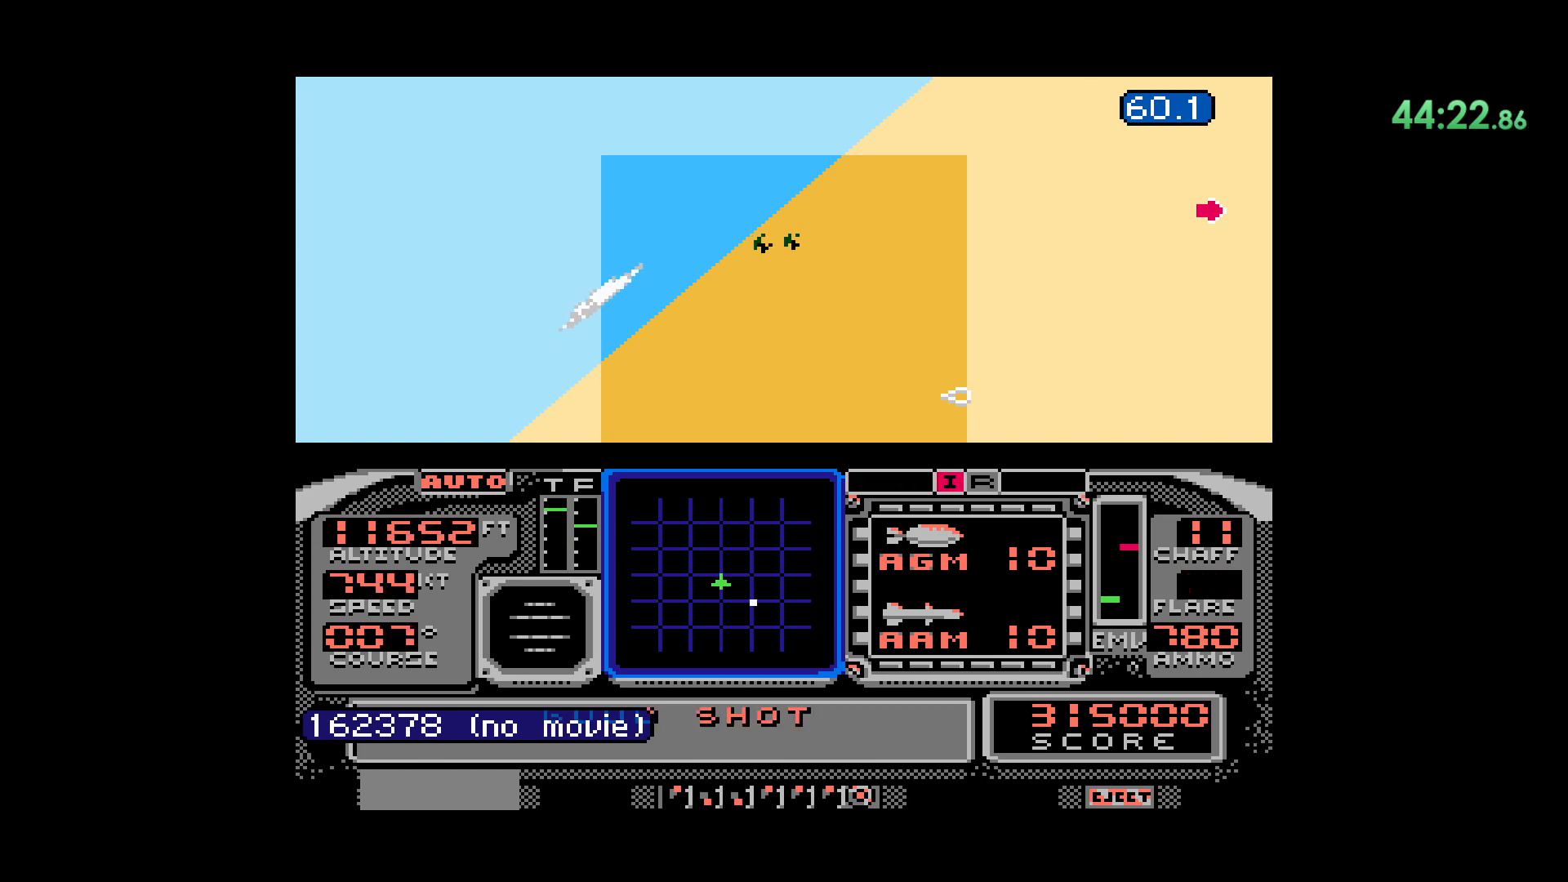
{"buttons": [], "events": []}
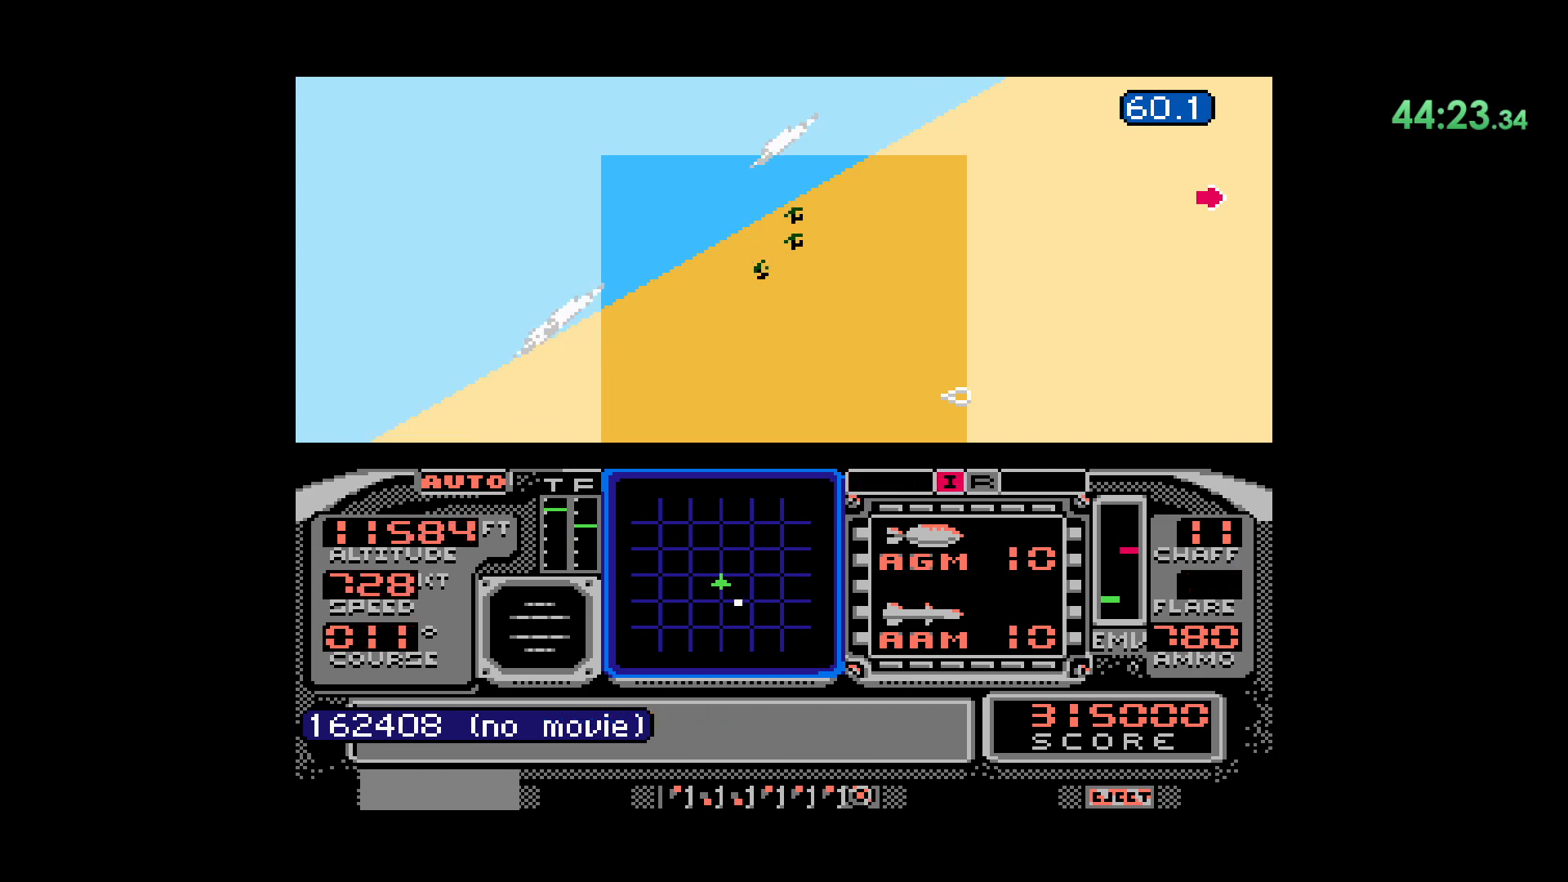
{"buttons": [], "events": []}
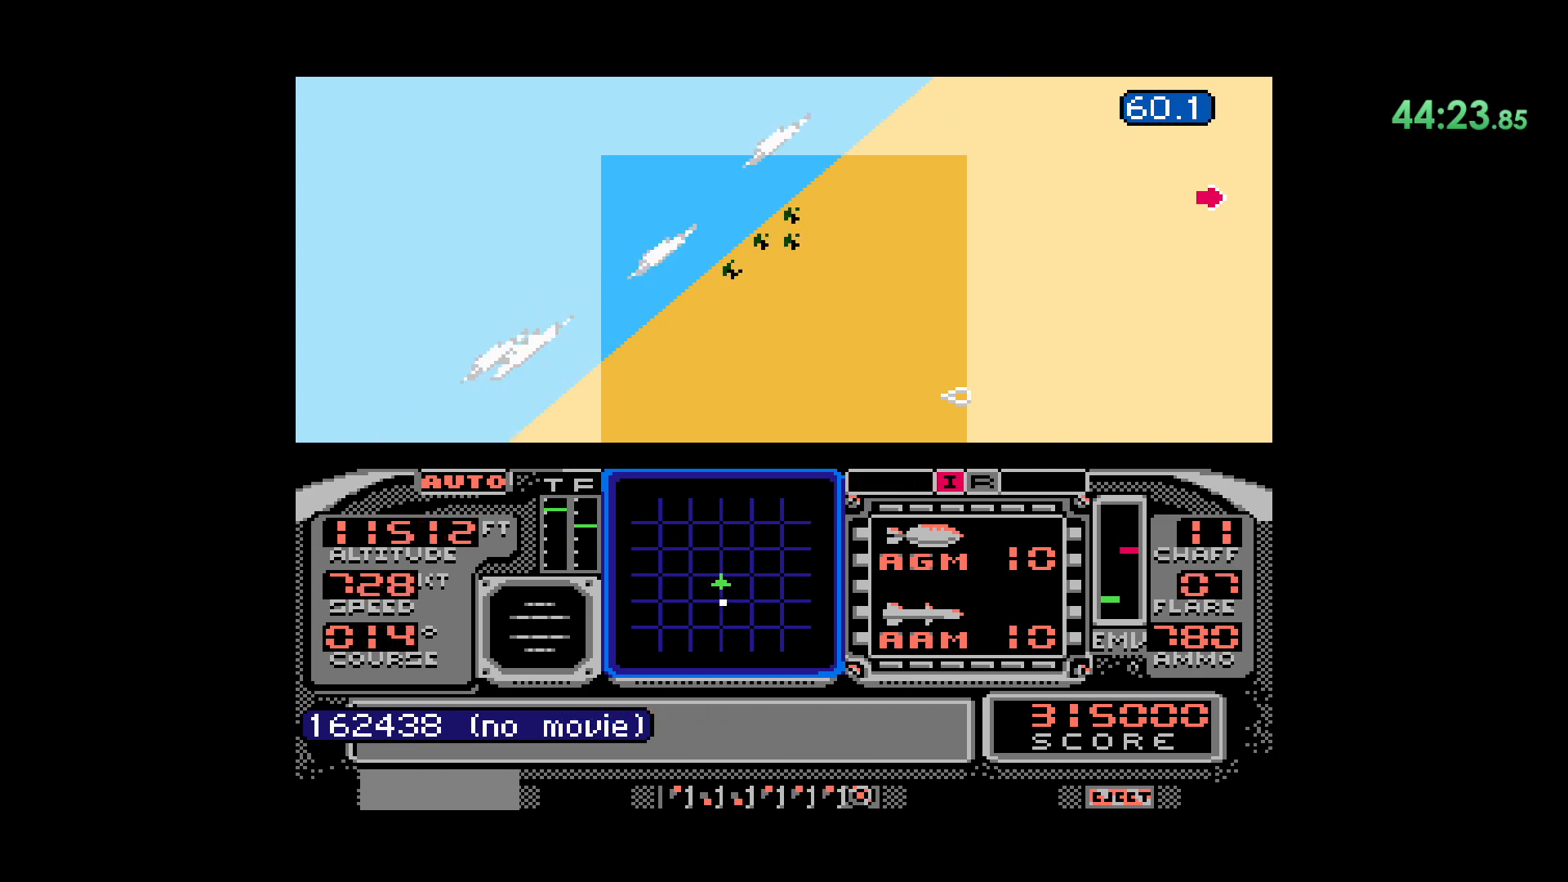
{"buttons": [], "events": []}
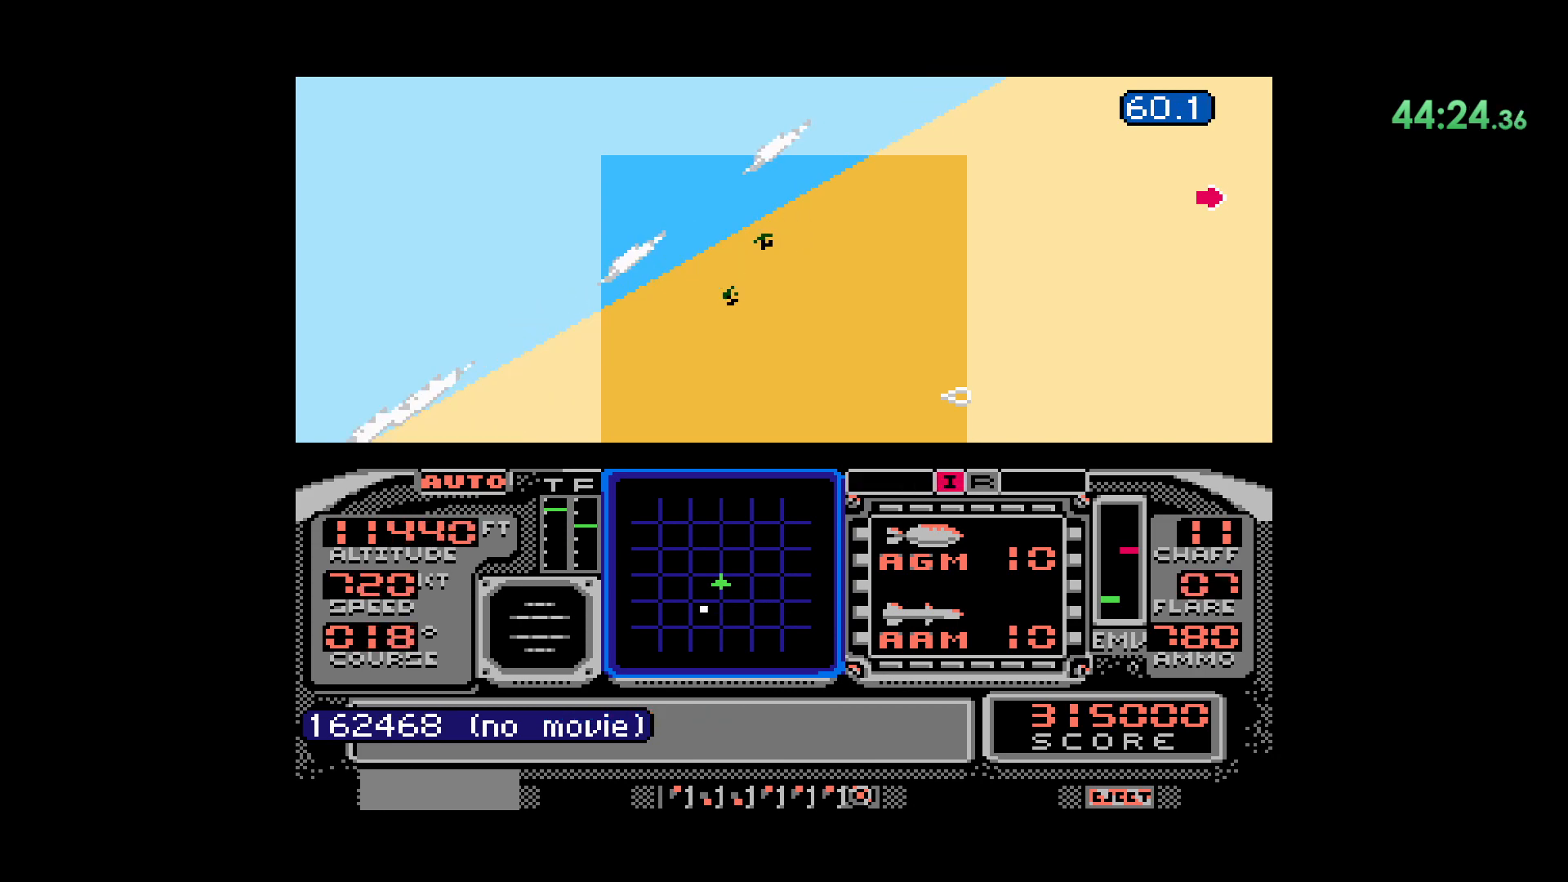
{"buttons": [], "events": []}